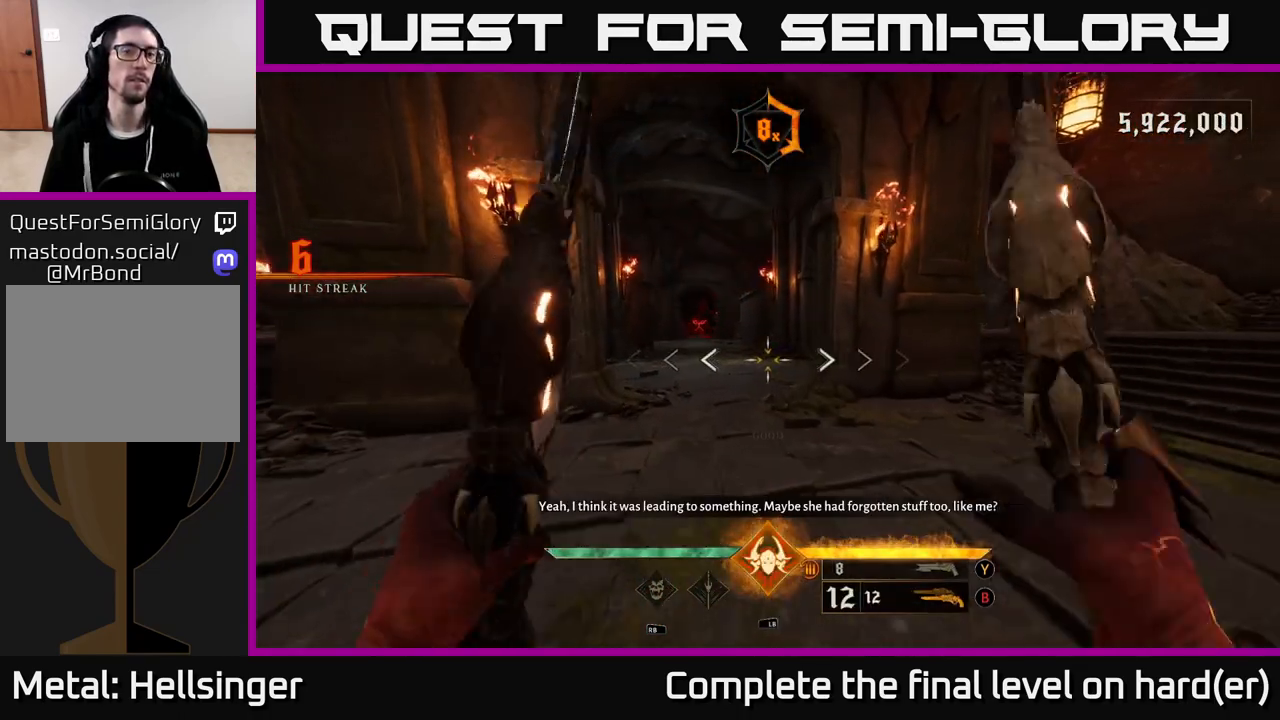
Gameplay with a controller (Xbox layout); each line is a JSON object with the inputs held at the frame after it. "events" lists button and stick changes between this image and that frame as [ms after this image, input, new state], when the widget could be followed in between.
{"buttons": [], "left_stick": "up", "right_stick": "center", "events": [[67, "X", "down"], [100, "left_stick", "up"], [133, "X", "up"], [283, "right_stick", "left"], [433, "right_stick", "center"]]}
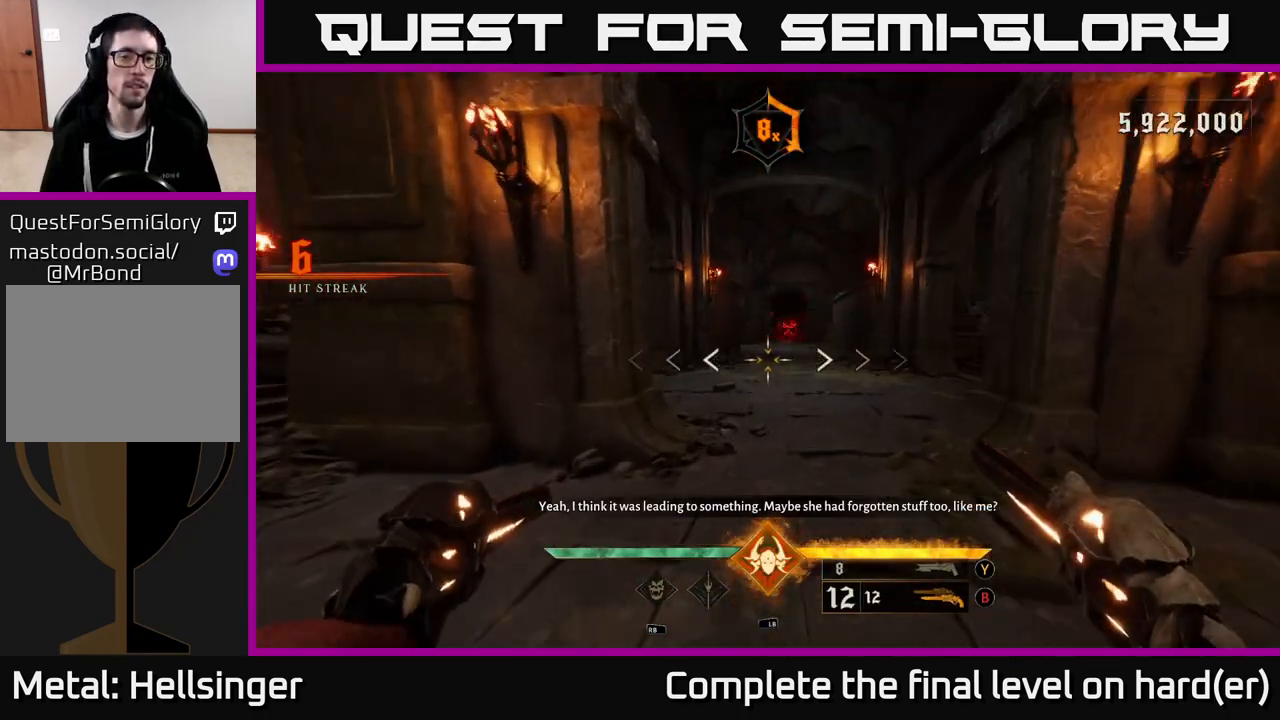
{"buttons": ["R2"], "left_stick": "up", "right_stick": "up", "events": [[283, "left_stick", "up-right"], [433, "right_stick", "up"], [467, "left_stick", "up"], [500, "R2", "down"]]}
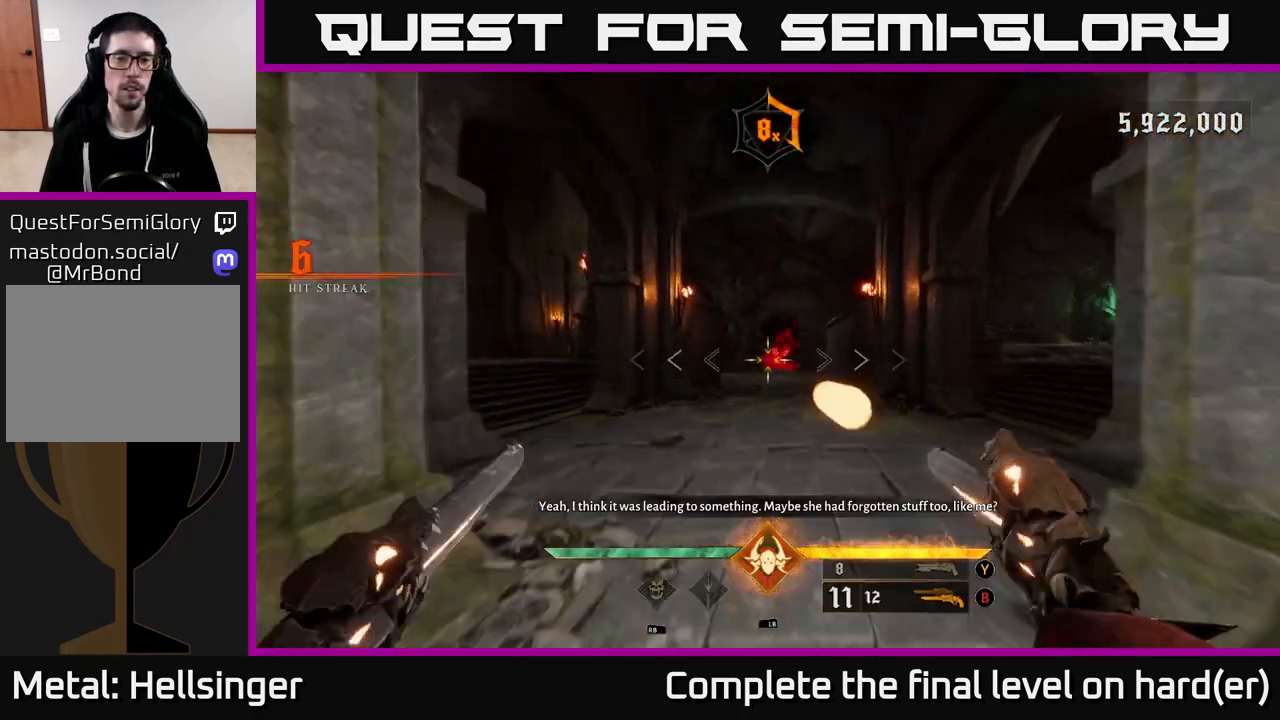
{"buttons": [], "left_stick": "up", "right_stick": "center", "events": [[67, "right_stick", "center"], [83, "R2", "up"], [200, "left_stick", "up-right"], [350, "right_stick", "right"], [417, "left_stick", "up"], [467, "right_stick", "center"]]}
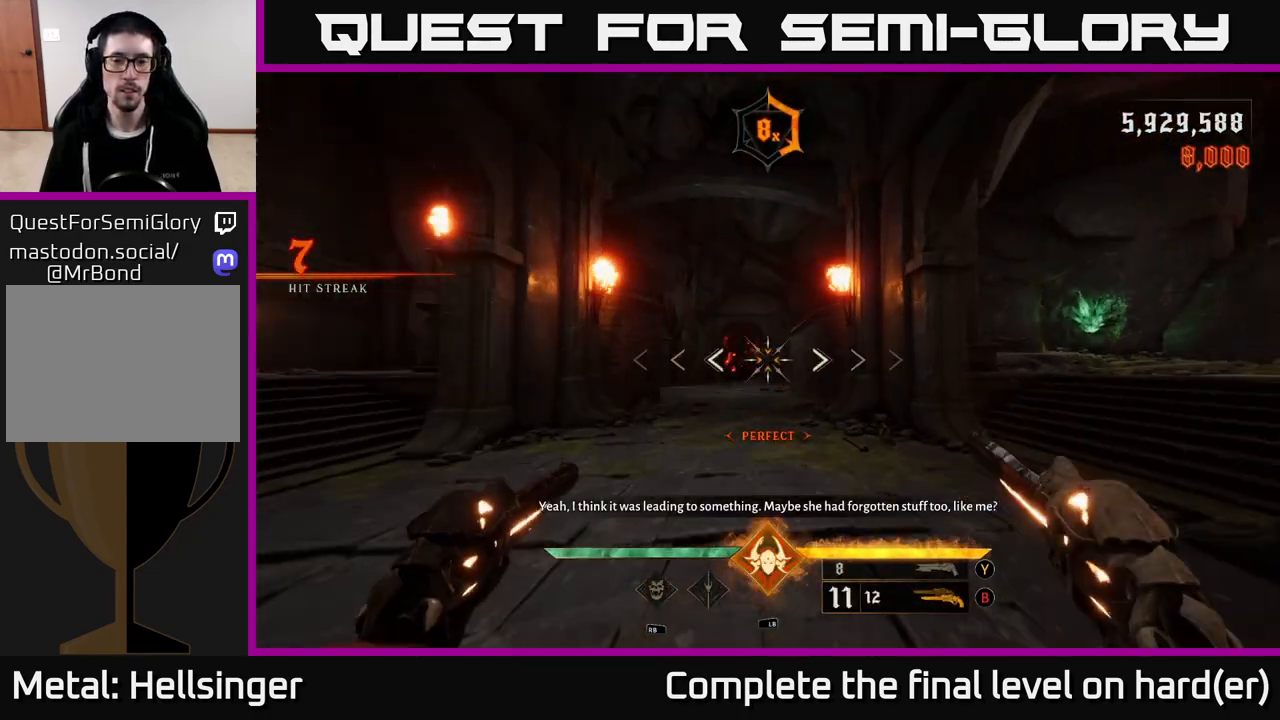
{"buttons": ["R1"], "left_stick": "up", "right_stick": "center", "events": [[17, "R2", "down"], [67, "R2", "up"], [267, "left_stick", "up-left"], [450, "left_stick", "up"], [483, "R1", "down"]]}
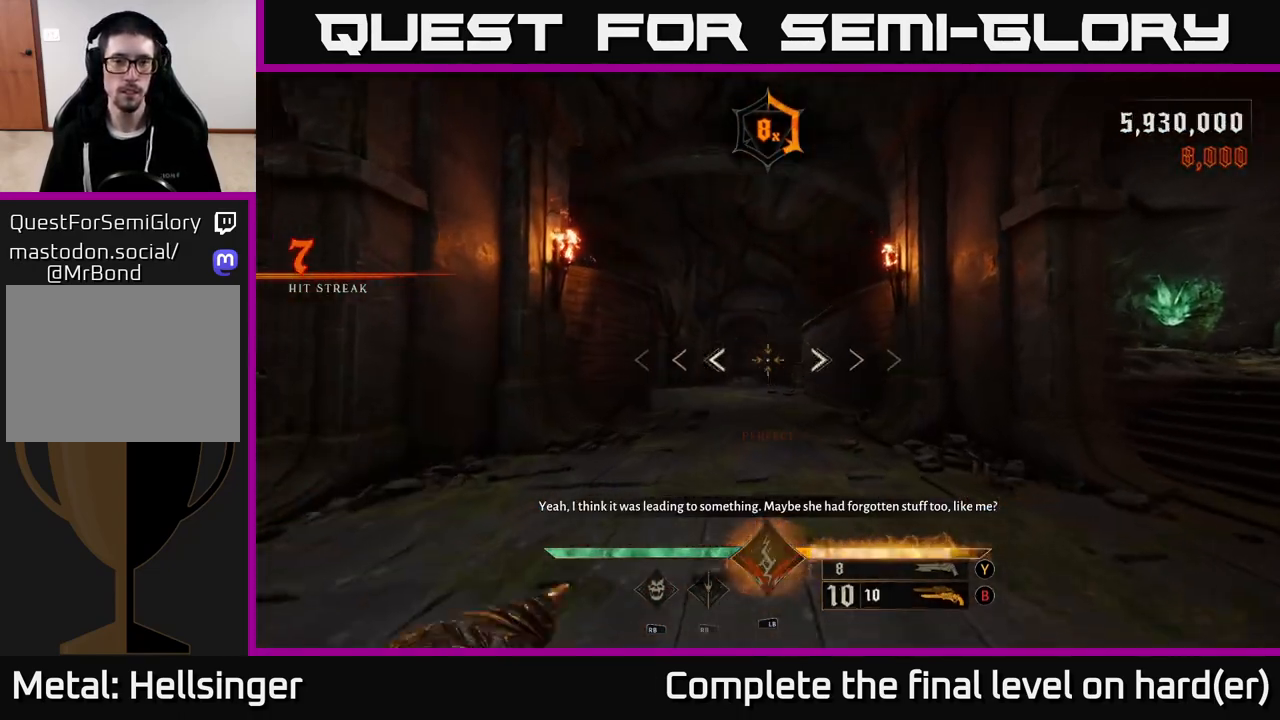
{"buttons": ["R2"], "left_stick": "up", "right_stick": "center", "events": [[83, "R1", "up"], [167, "right_stick", "left"], [233, "right_stick", "center"], [350, "left_stick", "up-right"], [467, "R2", "down"], [483, "left_stick", "up"]]}
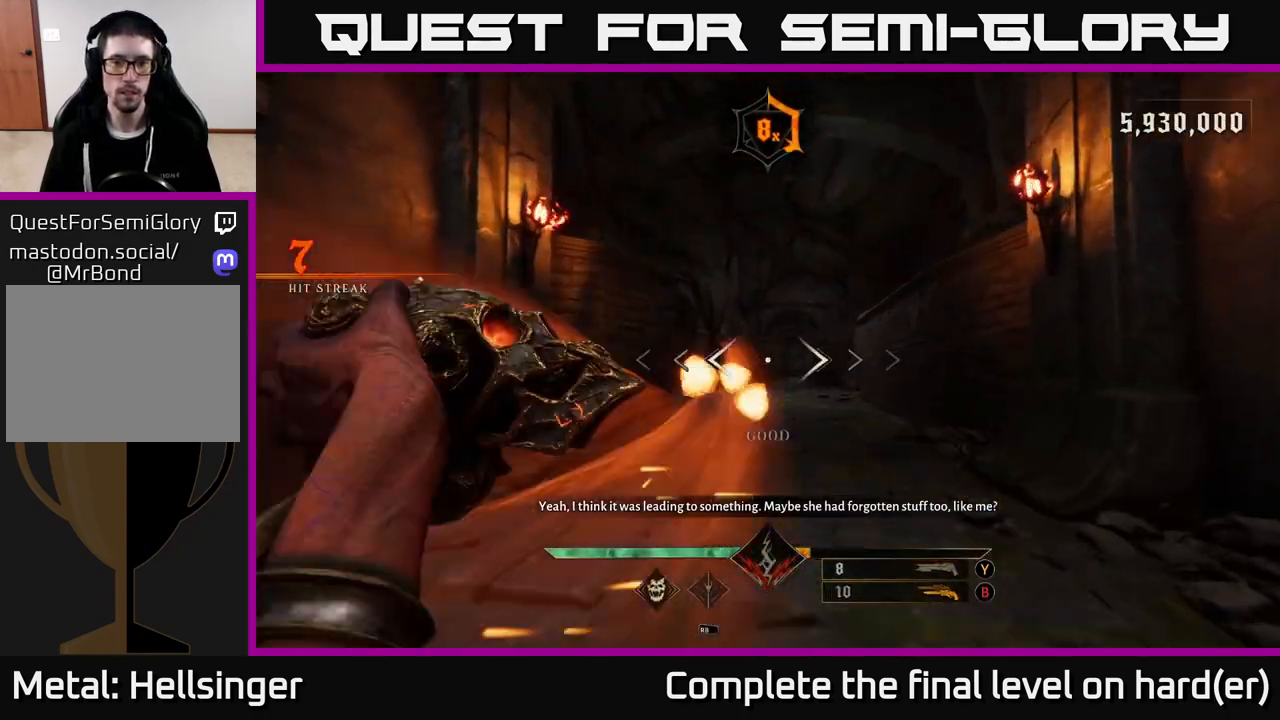
{"buttons": [], "left_stick": "up", "right_stick": "center", "events": [[33, "R2", "up"], [300, "right_stick", "right"], [400, "R2", "down"], [417, "right_stick", "center"], [467, "R2", "up"]]}
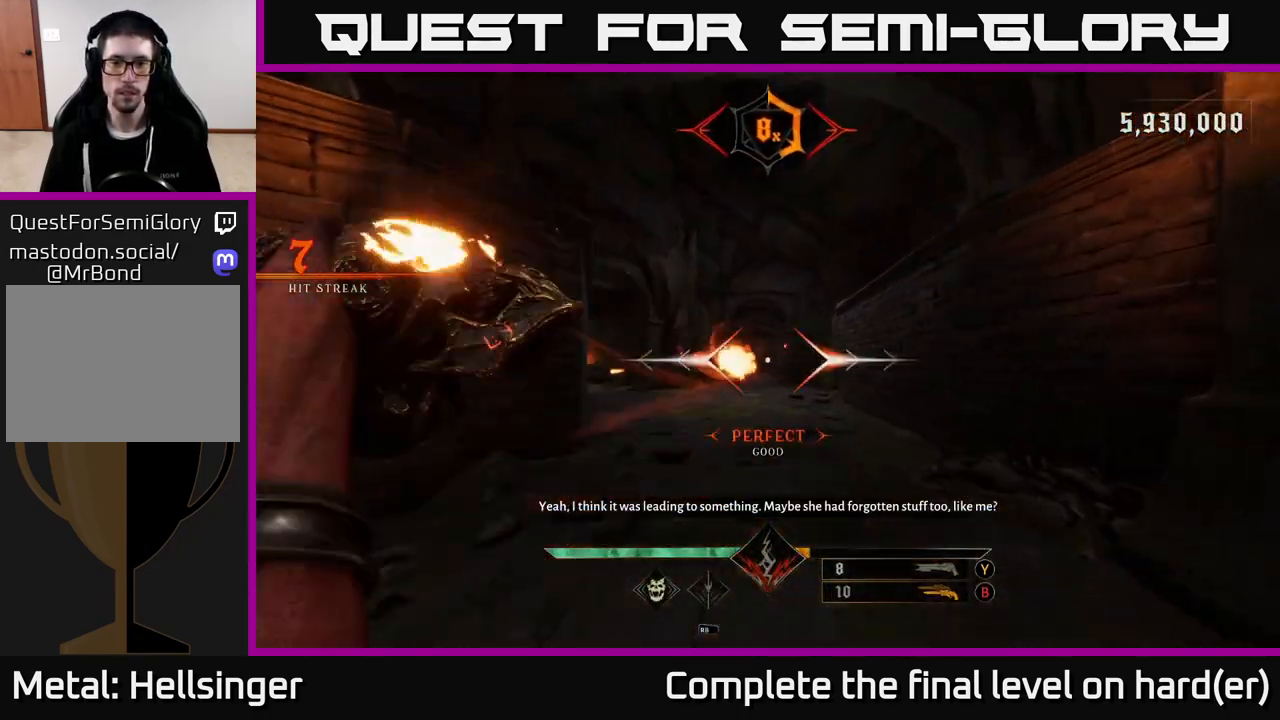
{"buttons": [], "left_stick": "up", "right_stick": "center", "events": [[367, "R2", "down"], [450, "R2", "up"]]}
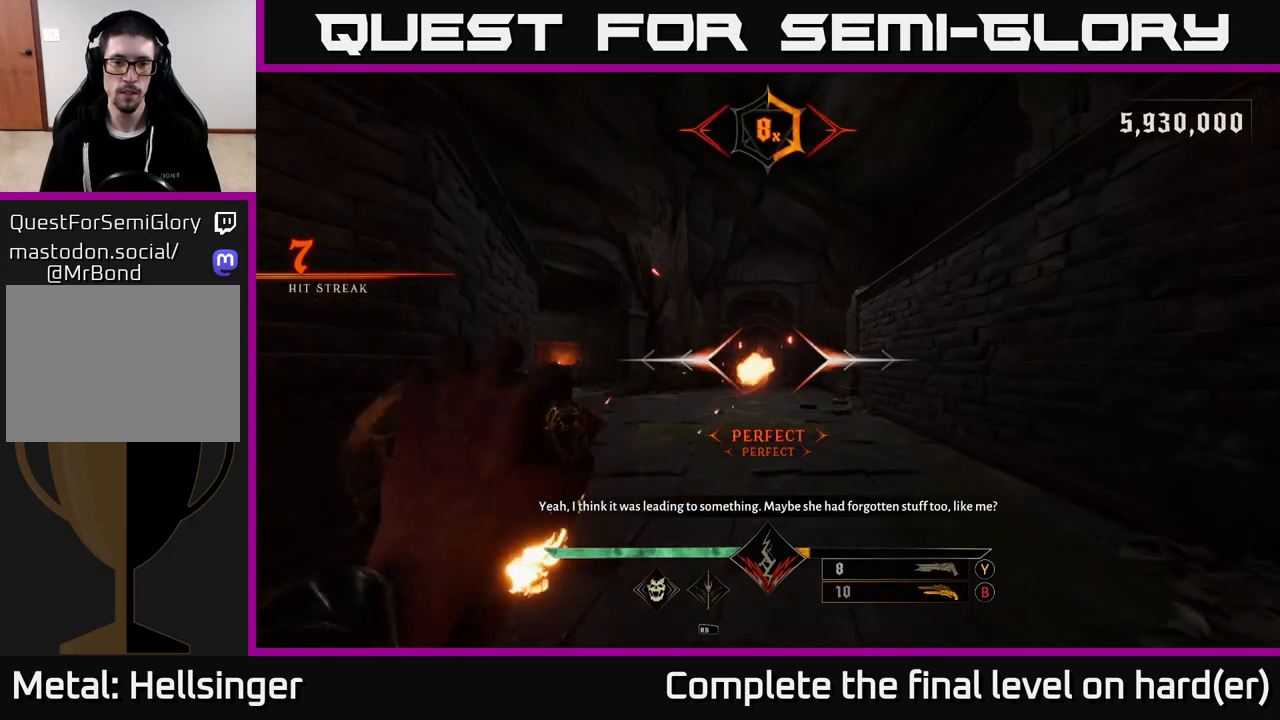
{"buttons": [], "left_stick": "up", "right_stick": "center", "events": [[317, "R2", "down"], [400, "R2", "up"]]}
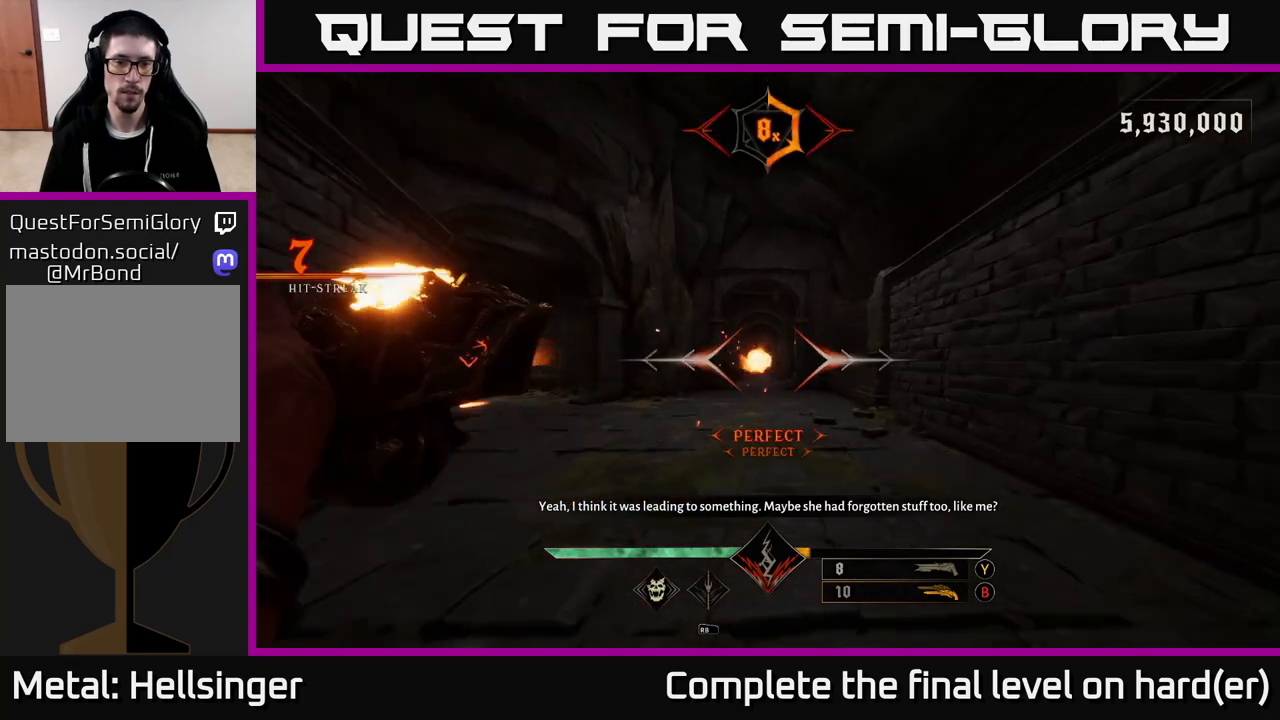
{"buttons": [], "left_stick": "up-right", "right_stick": "center", "events": [[50, "left_stick", "up-left"], [183, "left_stick", "up"], [200, "right_stick", "left"], [267, "right_stick", "center"], [300, "R2", "down"], [367, "R2", "up"], [433, "left_stick", "up-right"]]}
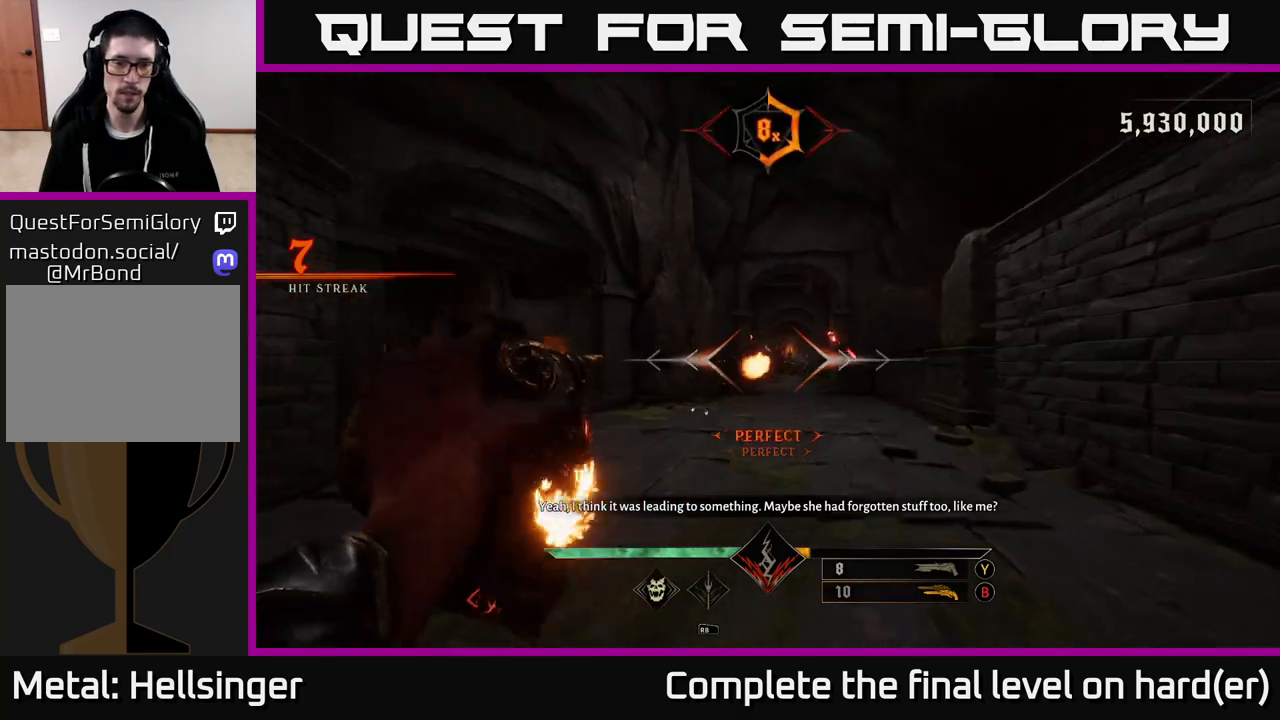
{"buttons": [], "left_stick": "up", "right_stick": "center", "events": [[250, "left_stick", "up"], [283, "R2", "down"], [367, "R2", "up"]]}
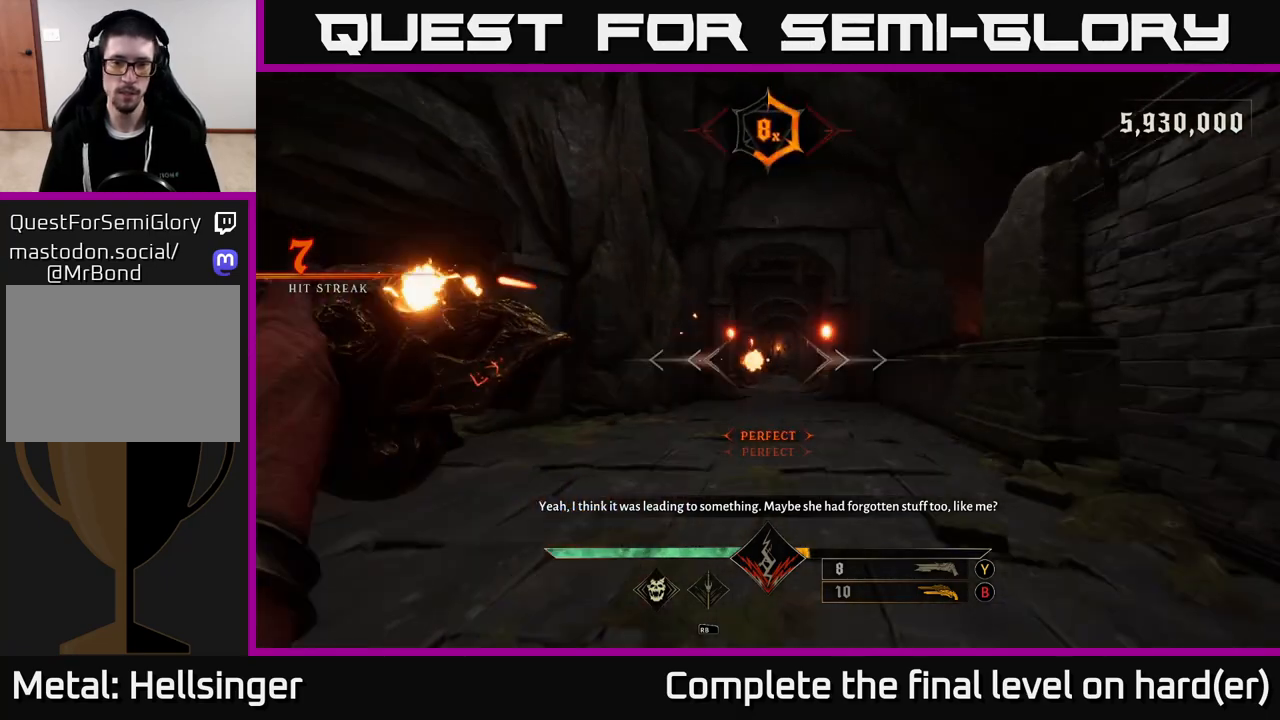
{"buttons": [], "left_stick": "up", "right_stick": "center", "events": [[233, "R2", "down"], [333, "R2", "up"]]}
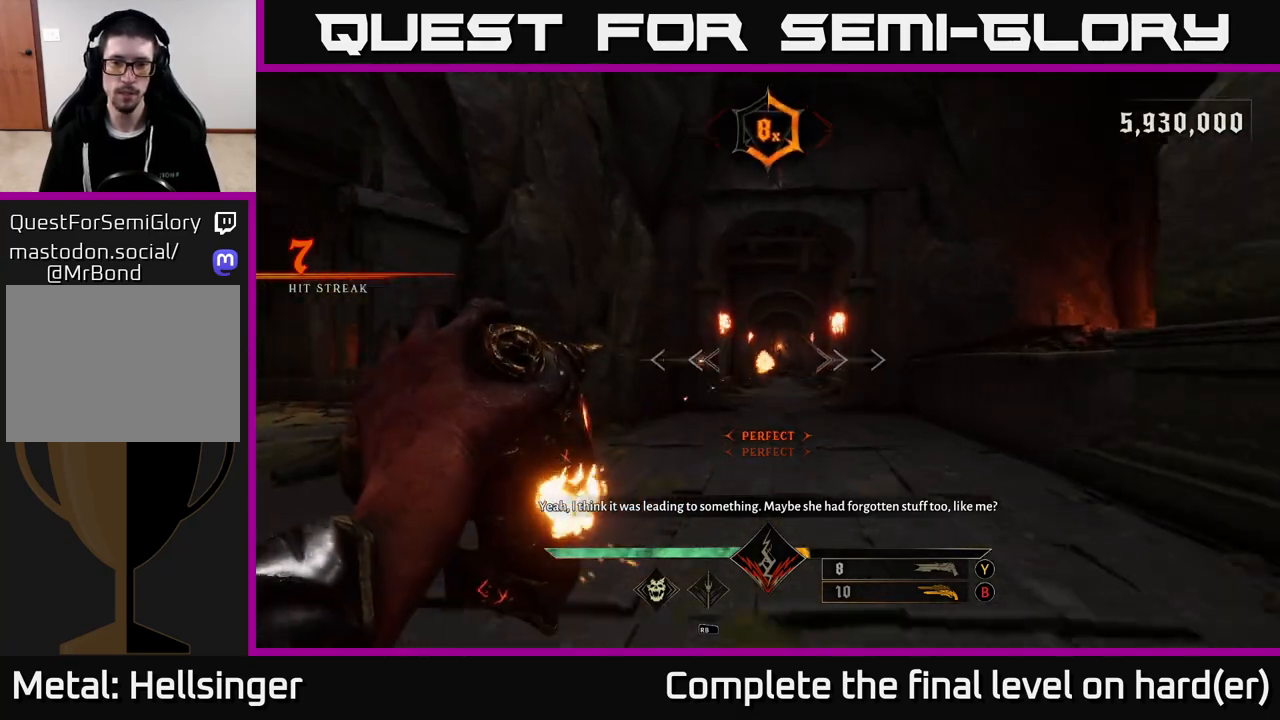
{"buttons": [], "left_stick": "up", "right_stick": "center", "events": [[200, "R2", "down"], [300, "R2", "up"]]}
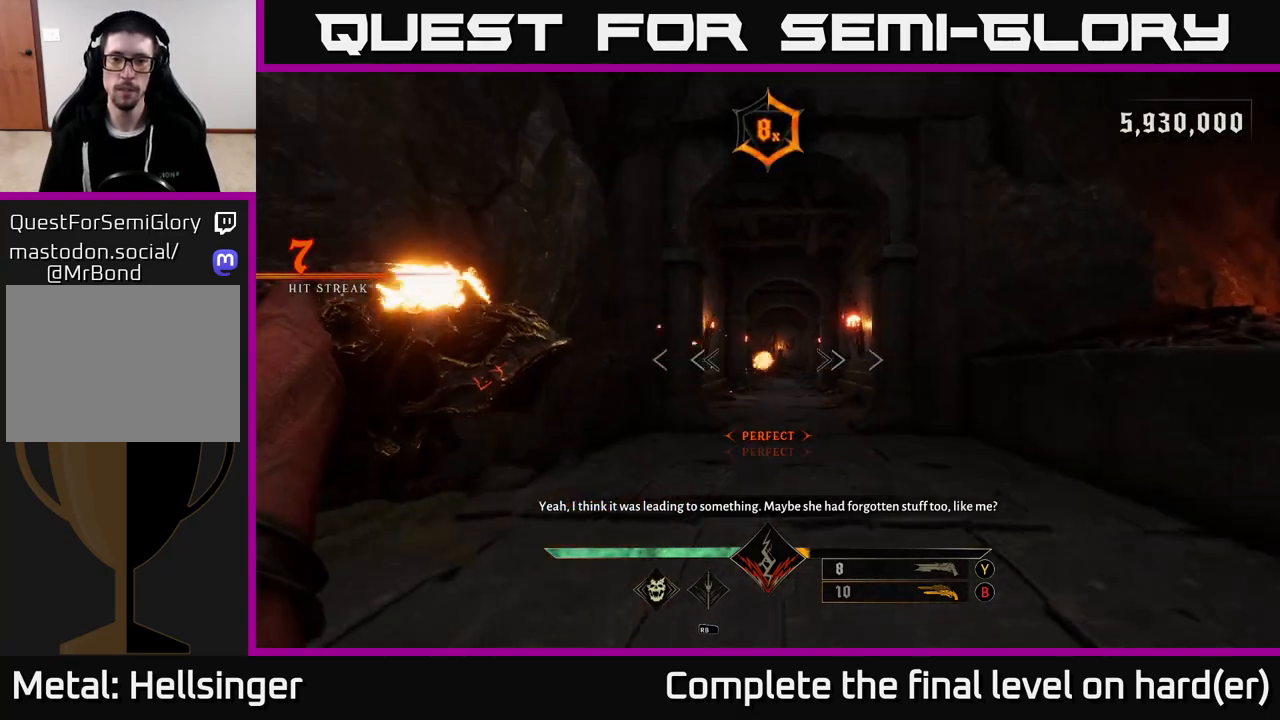
{"buttons": [], "left_stick": "up", "right_stick": "center", "events": [[167, "R2", "down"], [283, "R2", "up"]]}
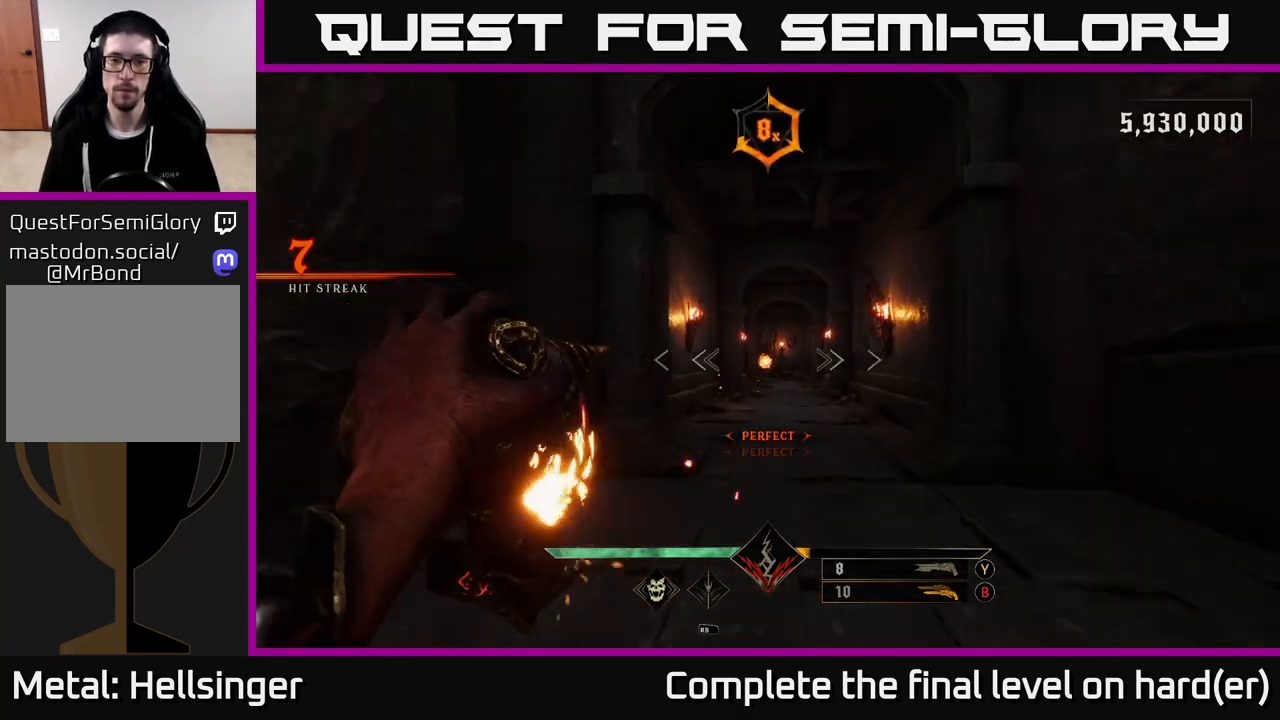
{"buttons": [], "left_stick": "up", "right_stick": "center", "events": [[167, "R2", "down"], [283, "R2", "up"]]}
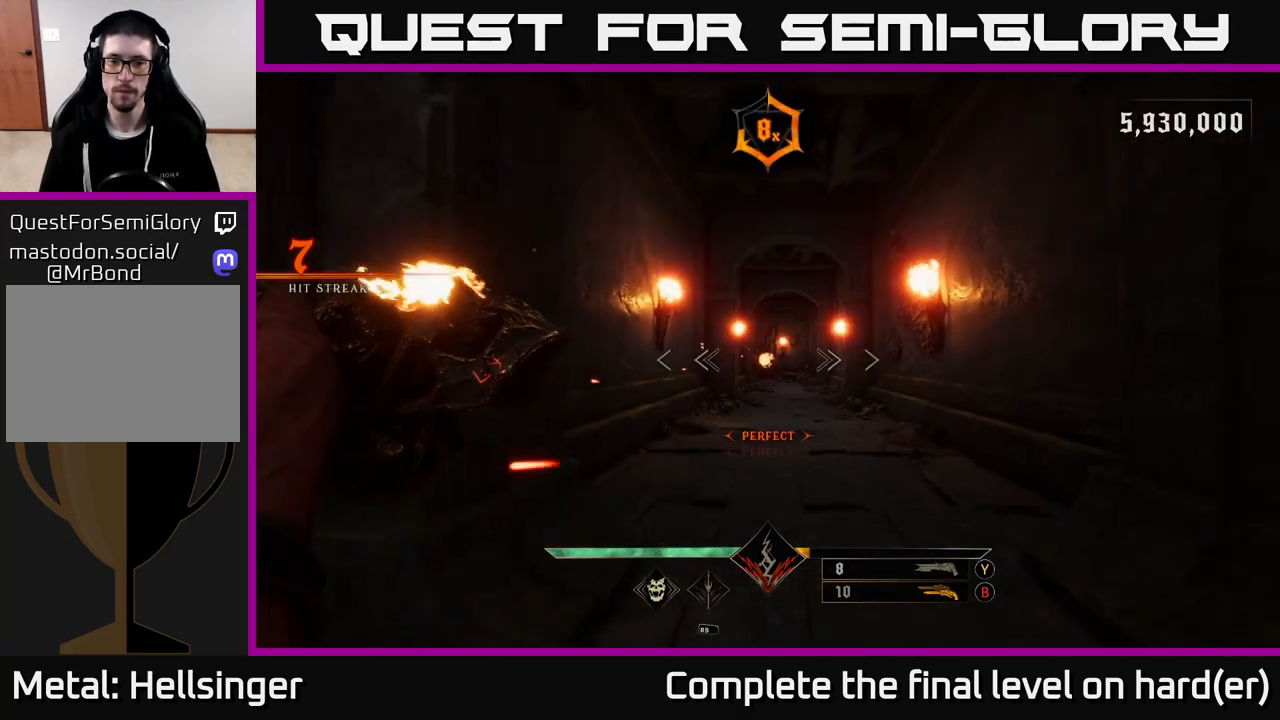
{"buttons": [], "left_stick": "up", "right_stick": "center", "events": [[133, "R2", "down"], [233, "R2", "up"]]}
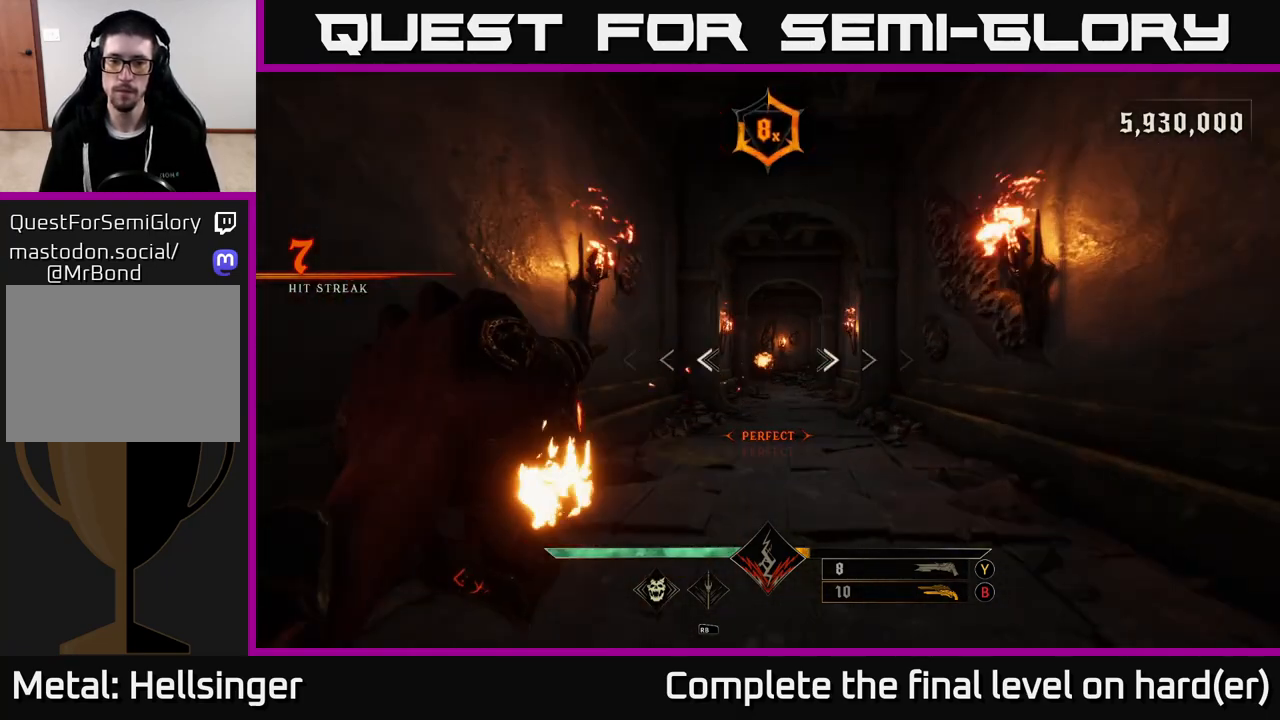
{"buttons": [], "left_stick": "up", "right_stick": "center", "events": [[133, "L2", "down"], [133, "R2", "down"], [233, "L2", "up"], [233, "R2", "up"]]}
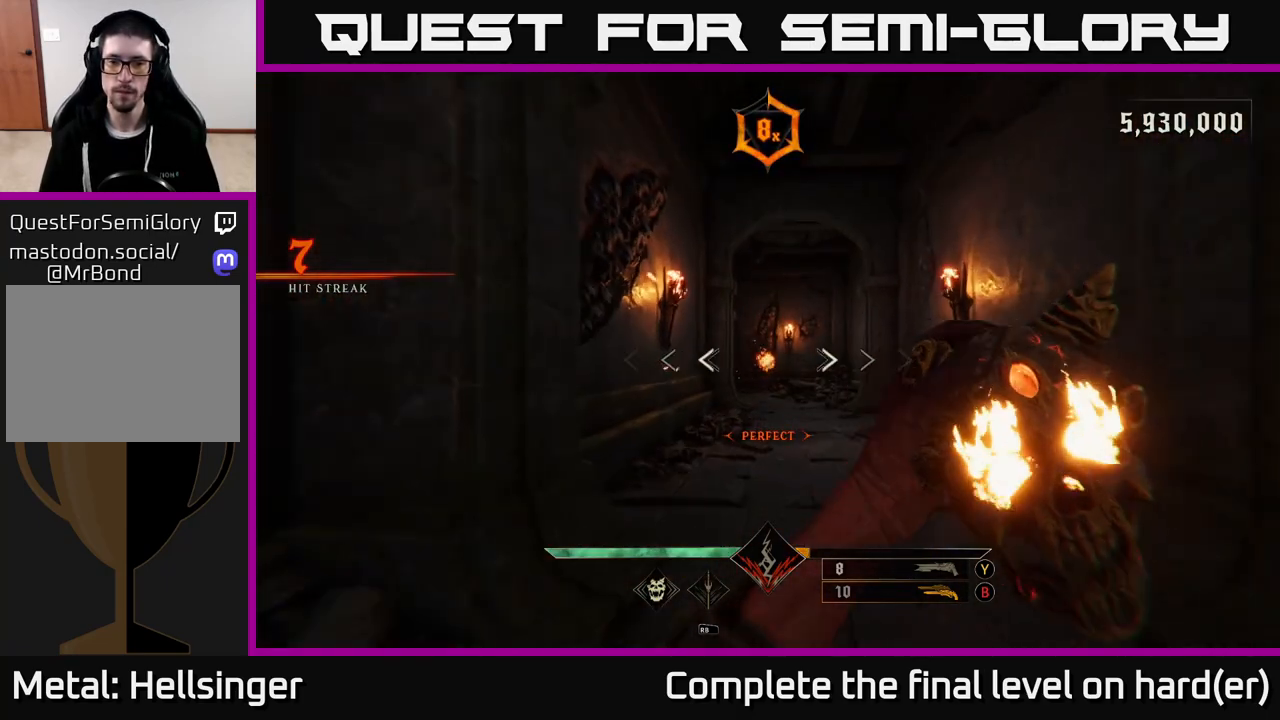
{"buttons": [], "left_stick": "up", "right_stick": "center", "events": [[100, "L2", "down"], [100, "R2", "down"], [183, "R2", "up"], [200, "L2", "up"]]}
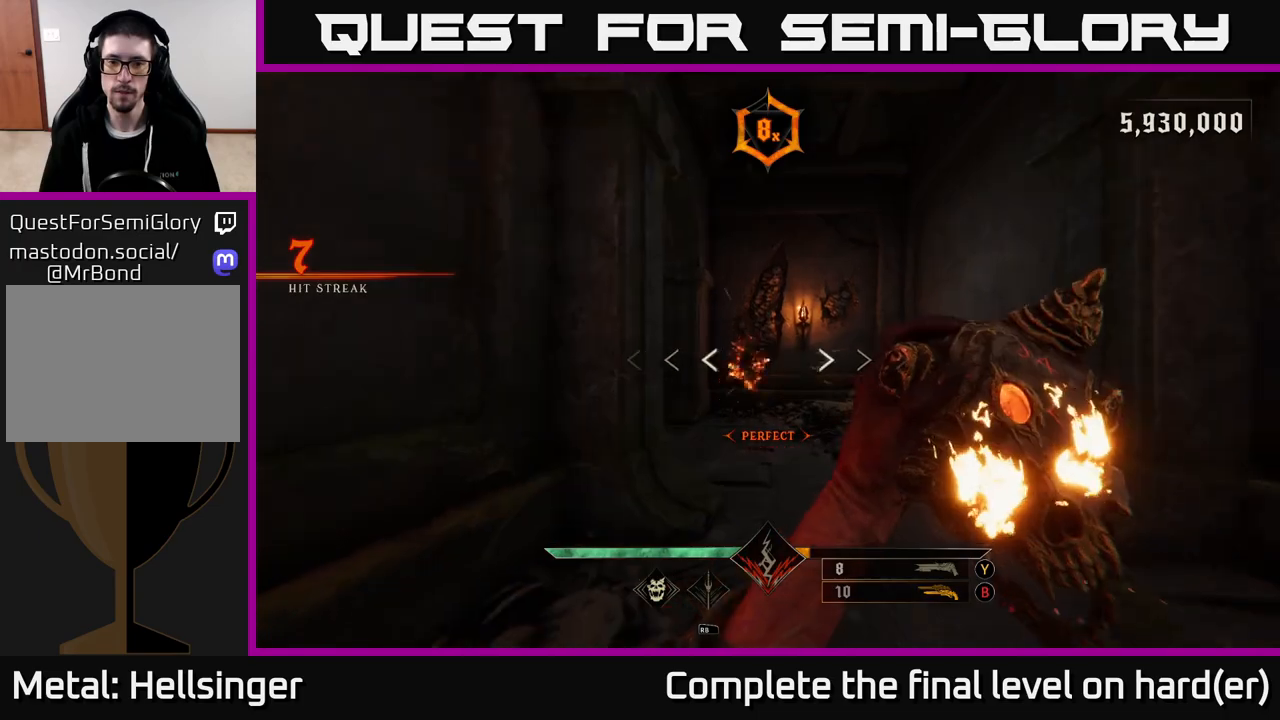
{"buttons": [], "left_stick": "up", "right_stick": "left", "events": [[50, "L2", "down"], [50, "R2", "down"], [133, "R2", "up"], [167, "L2", "up"], [267, "right_stick", "left"]]}
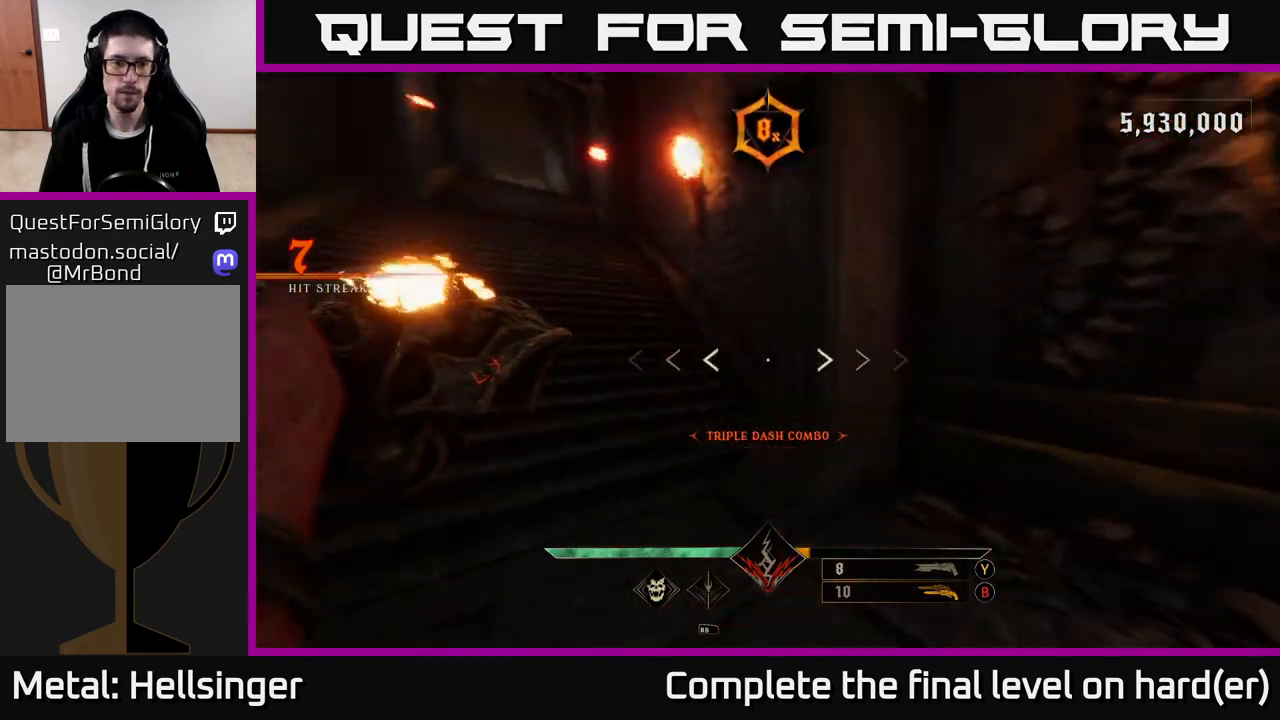
{"buttons": [], "left_stick": "up", "right_stick": "up-left", "events": [[17, "L2", "down"], [33, "R2", "down"], [133, "L2", "up"], [133, "R2", "up"], [233, "right_stick", "center"], [367, "right_stick", "up-left"]]}
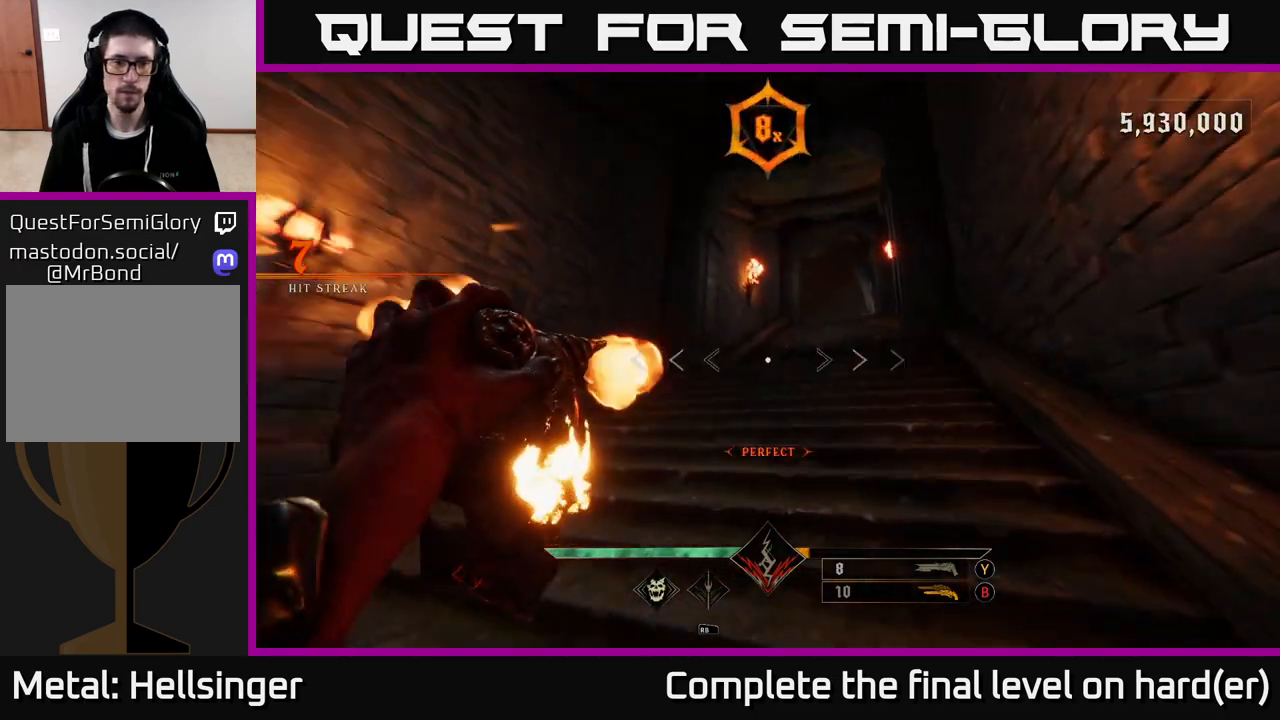
{"buttons": ["L2", "R2"], "left_stick": "up", "right_stick": "center", "events": [[17, "L2", "down"], [17, "R2", "down"], [33, "right_stick", "center"], [100, "R2", "up"], [117, "L2", "up"], [250, "right_stick", "up-right"], [383, "right_stick", "center"], [450, "L2", "down"], [467, "R2", "down"]]}
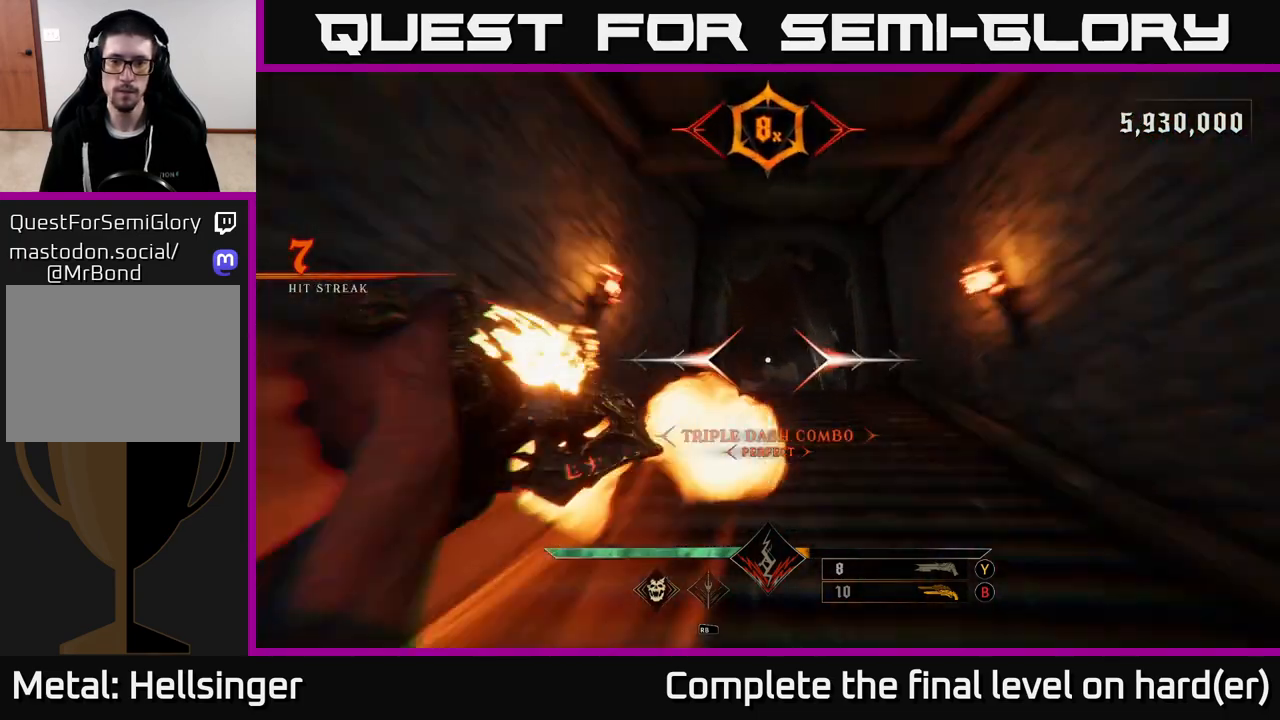
{"buttons": ["L2", "R2"], "left_stick": "up", "right_stick": "center", "events": [[50, "L2", "up"], [83, "R2", "up"], [333, "right_stick", "down"], [450, "L2", "down"], [450, "R2", "down"], [483, "right_stick", "center"]]}
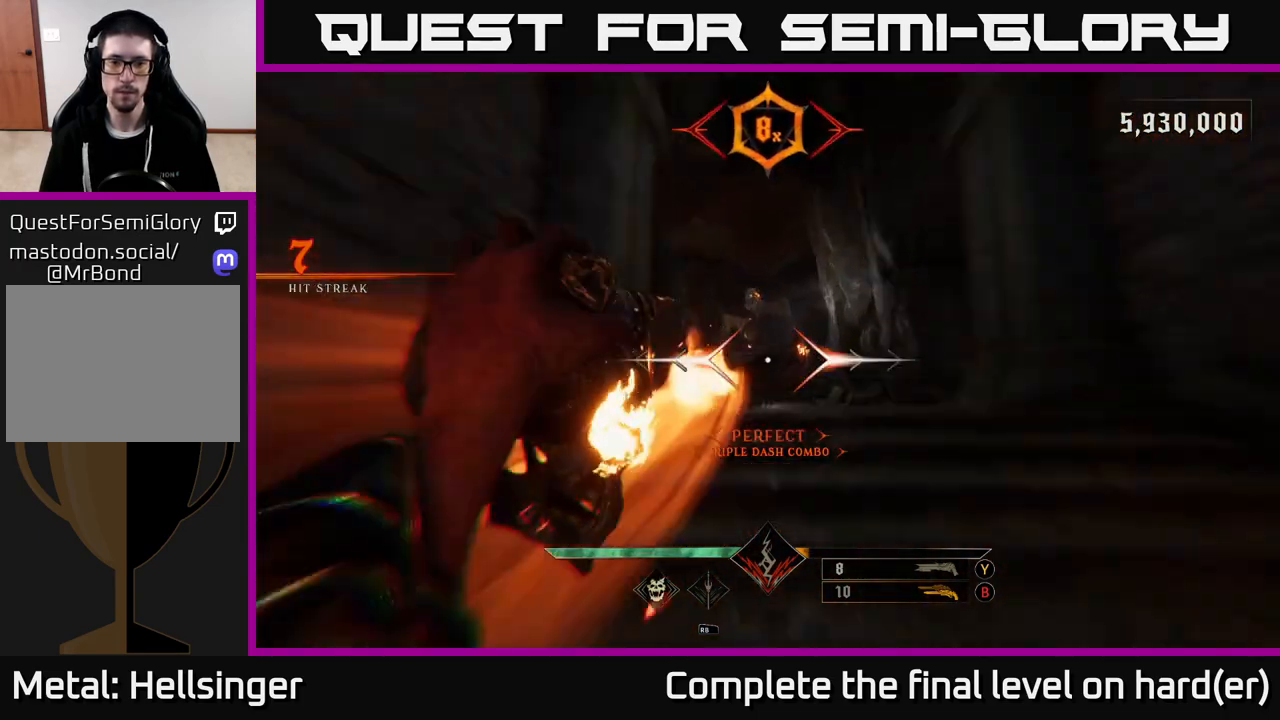
{"buttons": [], "left_stick": "up", "right_stick": "center", "events": [[50, "L2", "up"], [50, "R2", "up"], [383, "L2", "down"], [417, "R2", "down"], [500, "L2", "up"], [500, "R2", "up"]]}
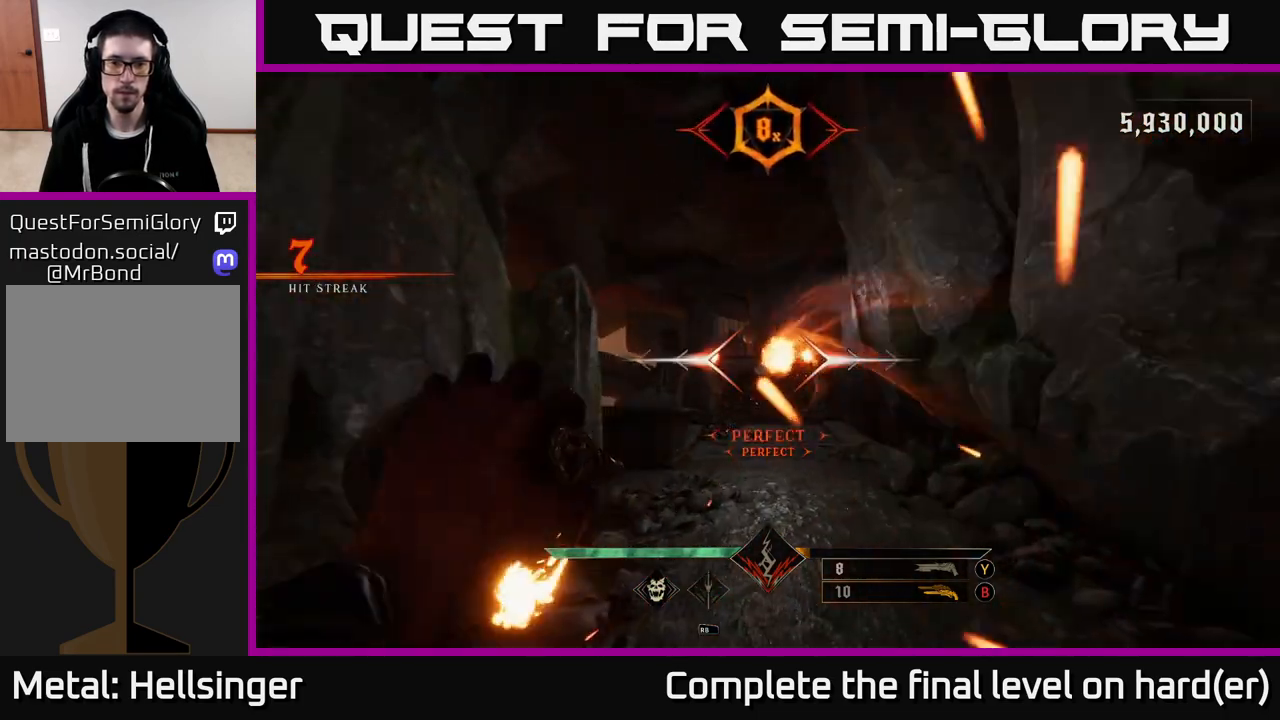
{"buttons": [], "left_stick": "up", "right_stick": "center", "events": [[367, "L2", "down"], [367, "R2", "down"], [467, "R2", "up"], [483, "L2", "up"]]}
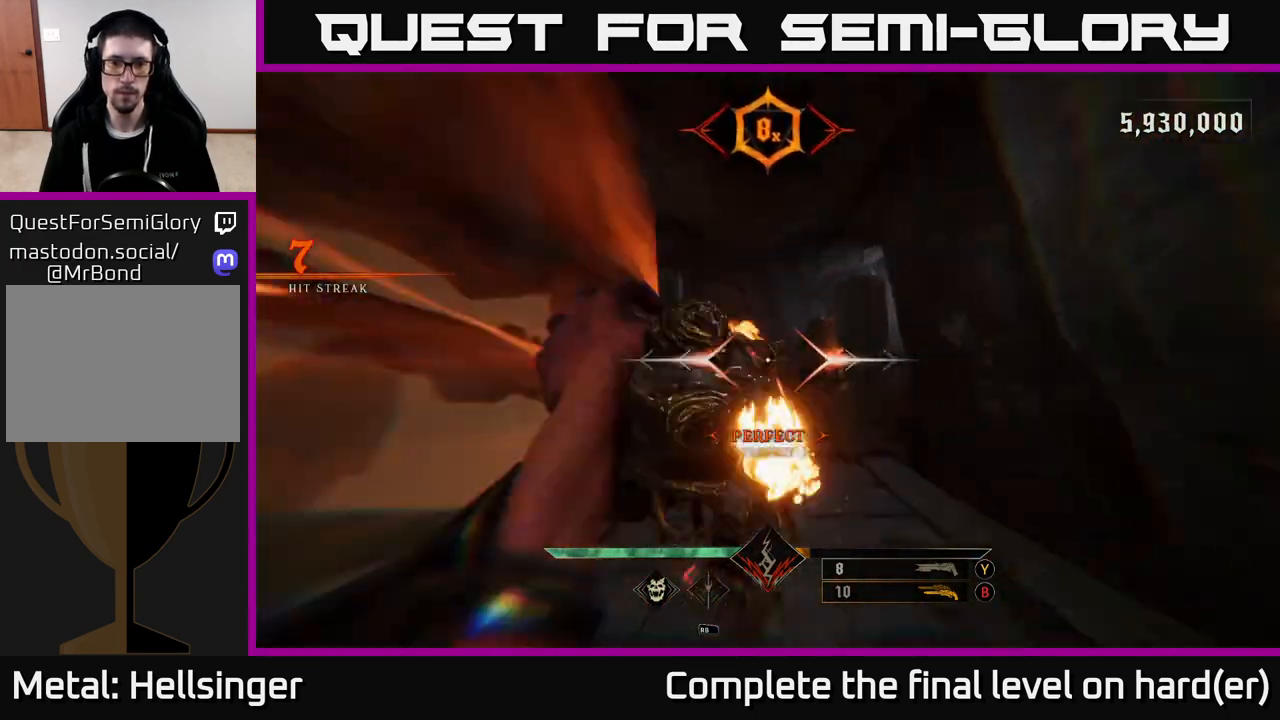
{"buttons": [], "left_stick": "up", "right_stick": "center", "events": [[350, "L2", "down"], [350, "R2", "down"], [450, "L2", "up"], [450, "R2", "up"]]}
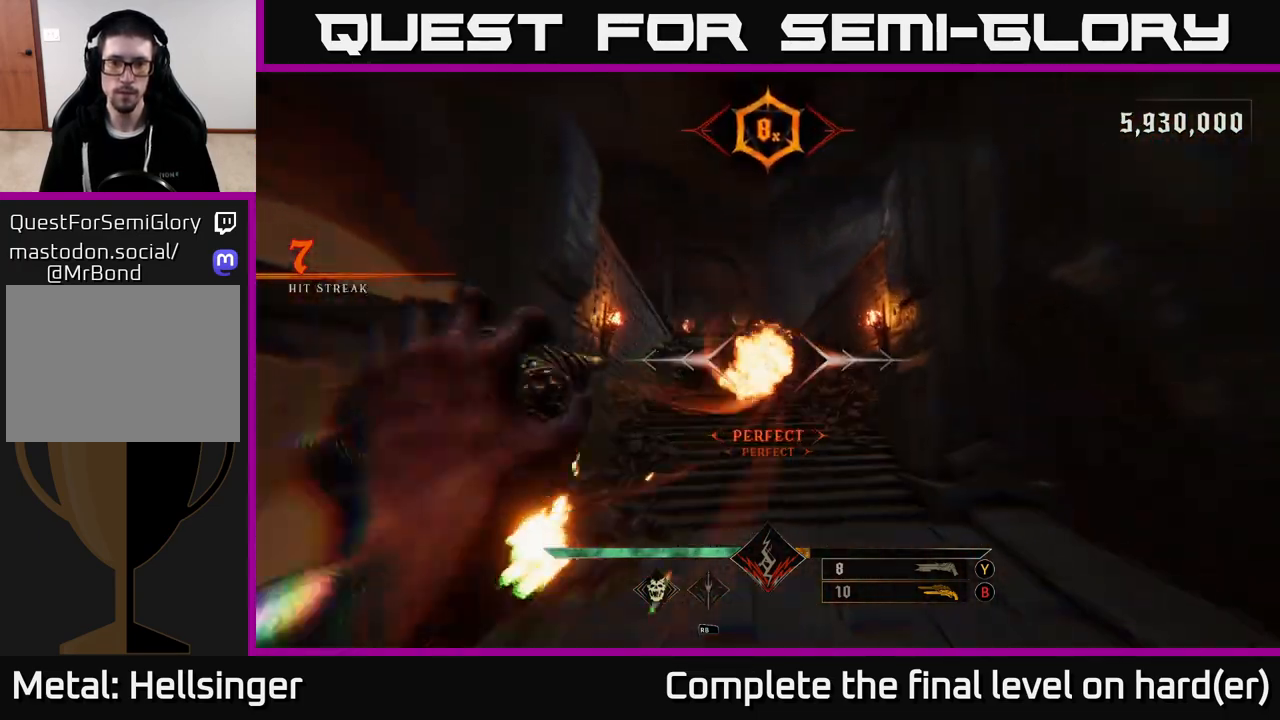
{"buttons": [], "left_stick": "up", "right_stick": "center", "events": [[233, "right_stick", "up-left"], [317, "L2", "down"], [317, "R2", "down"], [333, "right_stick", "center"], [417, "L2", "up"], [417, "R2", "up"]]}
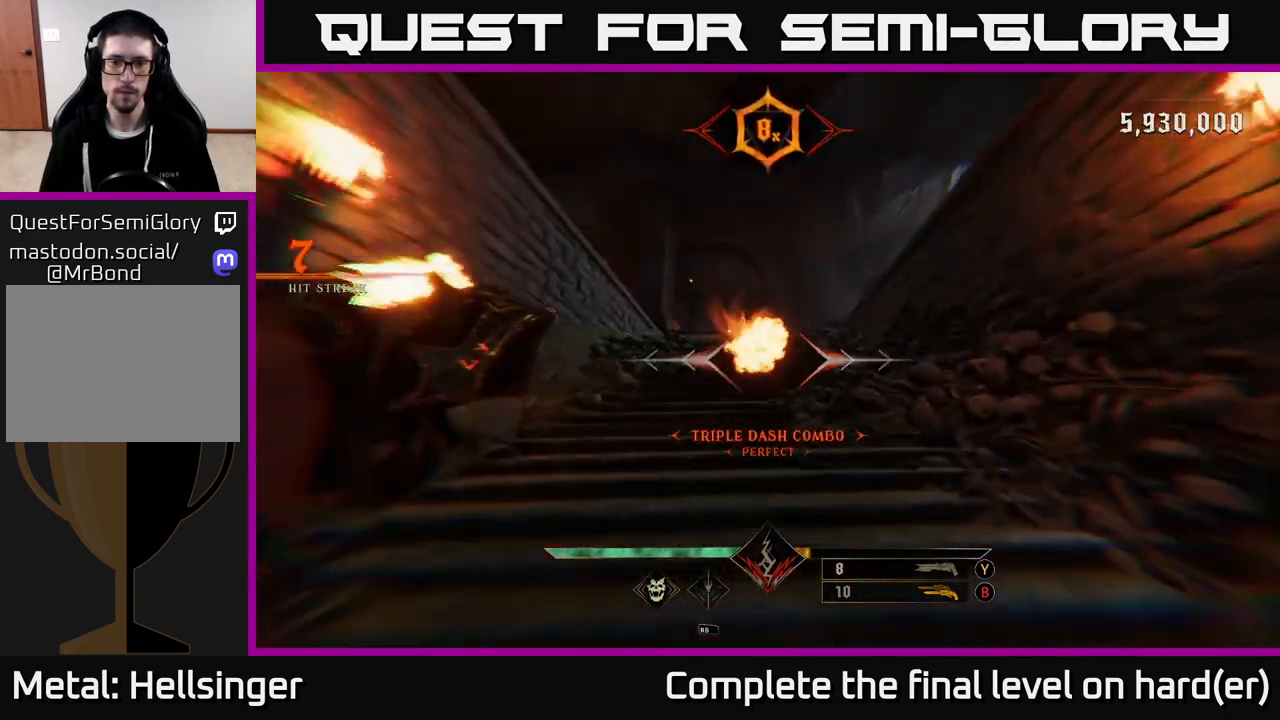
{"buttons": [], "left_stick": "up", "right_stick": "center", "events": [[300, "B", "down"], [383, "B", "up"]]}
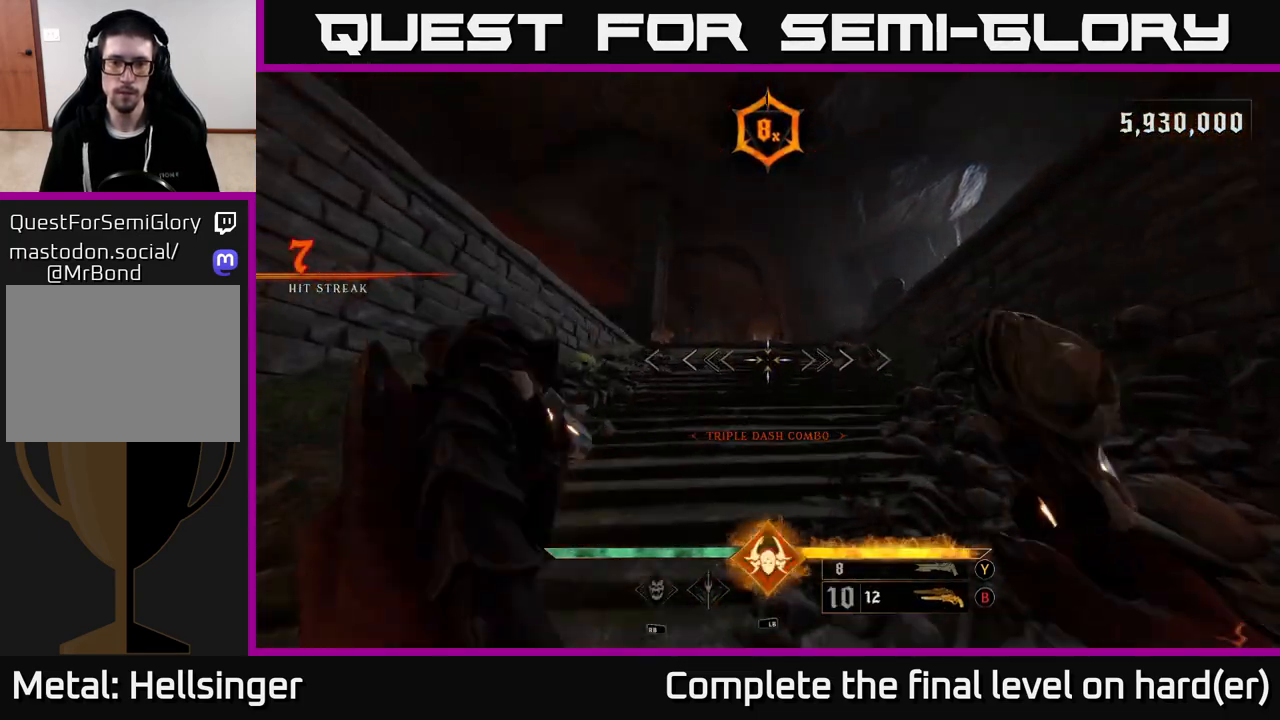
{"buttons": [], "left_stick": "up", "right_stick": "center", "events": [[217, "X", "down"], [300, "X", "up"]]}
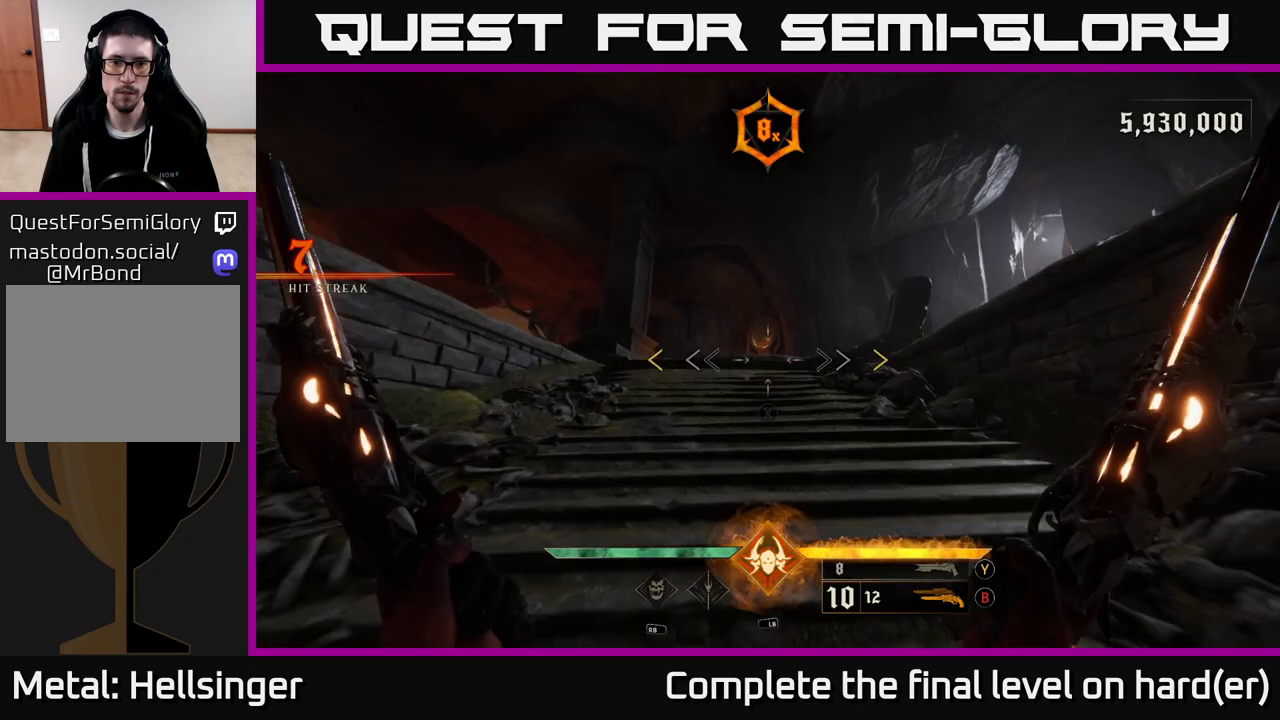
{"buttons": [], "left_stick": "up", "right_stick": "center", "events": [[100, "right_stick", "down"], [233, "right_stick", "center"]]}
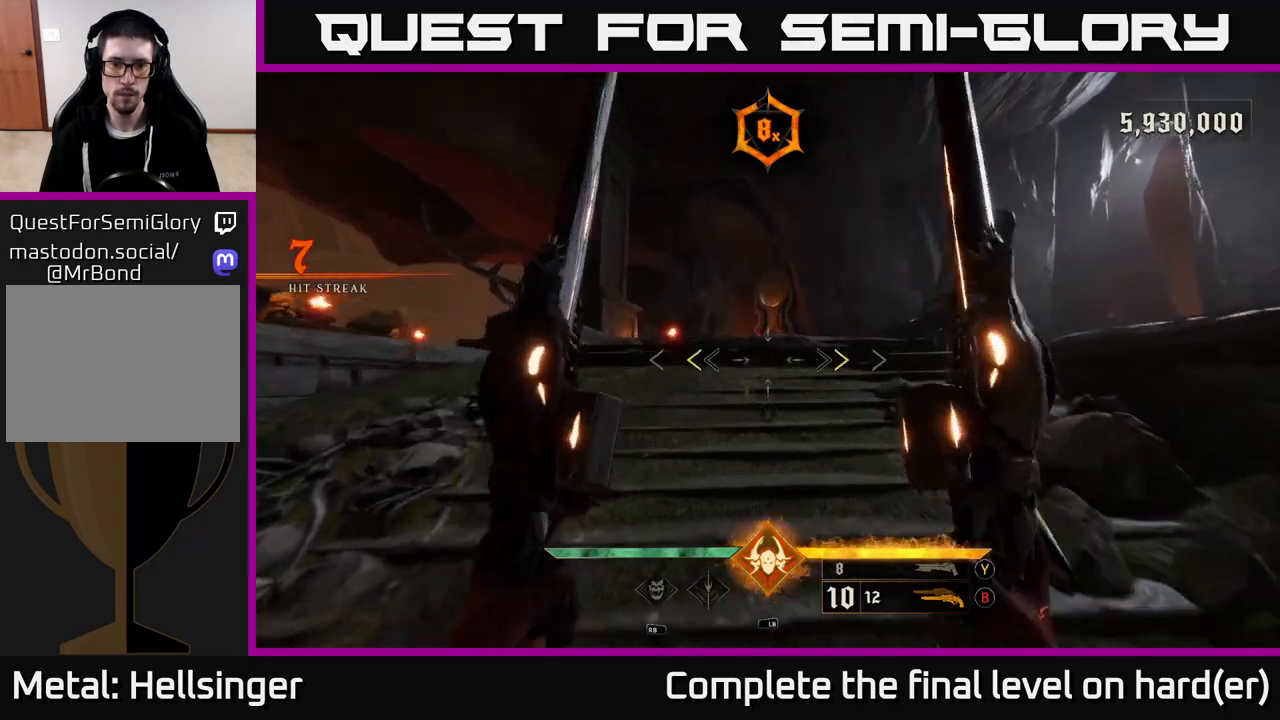
{"buttons": [], "left_stick": "up", "right_stick": "down", "events": [[183, "X", "down"], [250, "X", "up"], [500, "right_stick", "down"]]}
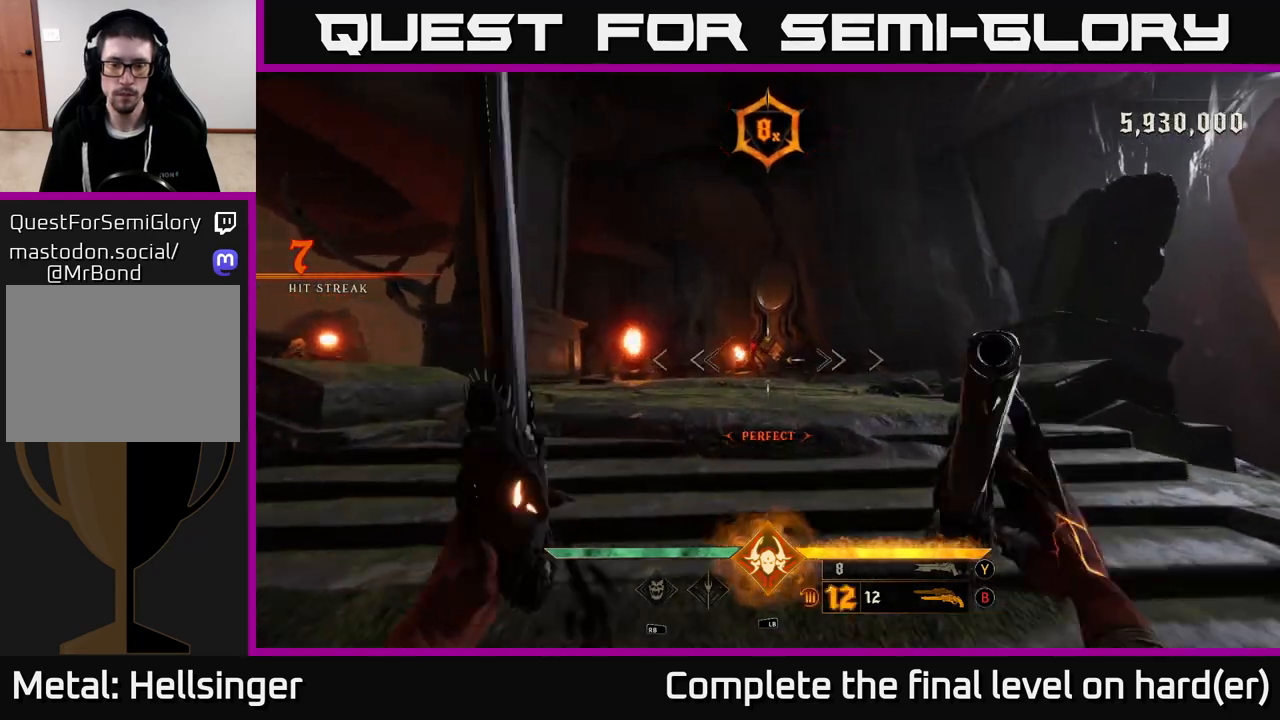
{"buttons": [], "left_stick": "up", "right_stick": "center", "events": [[133, "right_stick", "center"], [167, "R2", "down"], [267, "R2", "up"]]}